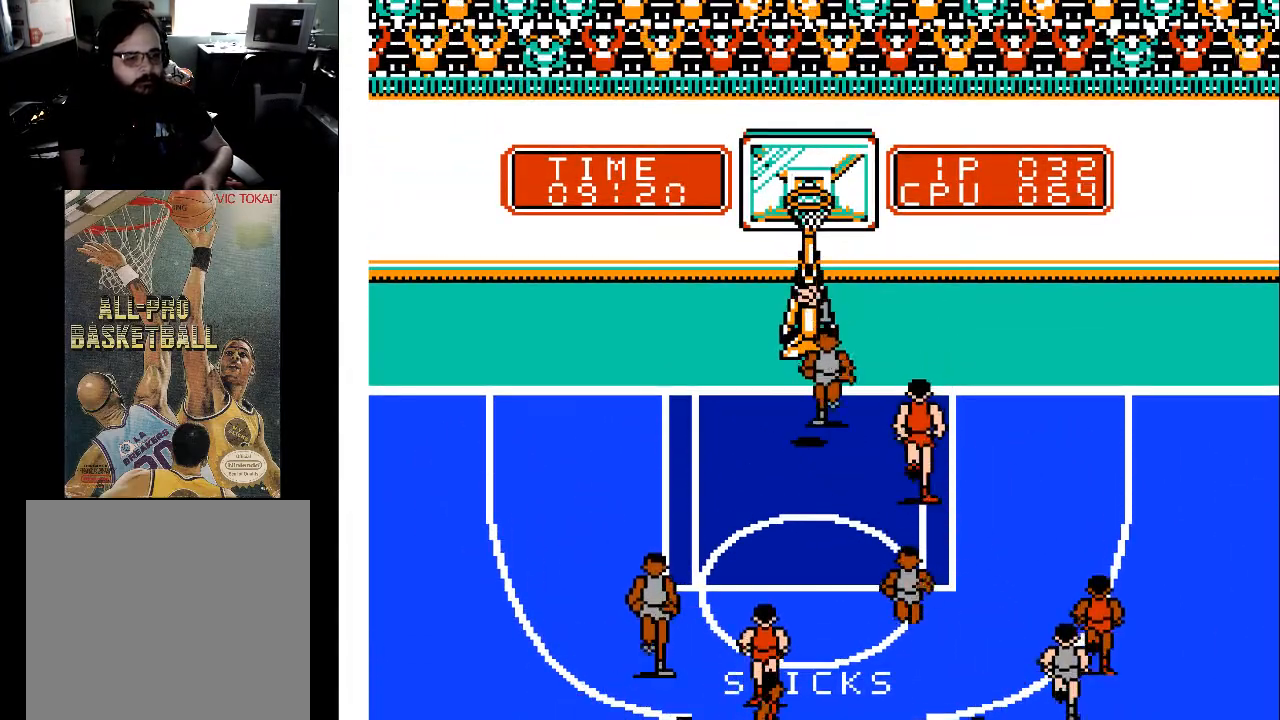
Gameplay with a controller (Xbox layout); each line is a JSON object with the inputs held at the frame after it. "events" lists button and stick changes between this image and that frame as [ms after this image, input, new state], when the widget could be followed in between. Not read: left_stick right_stick.
{"buttons": [], "events": []}
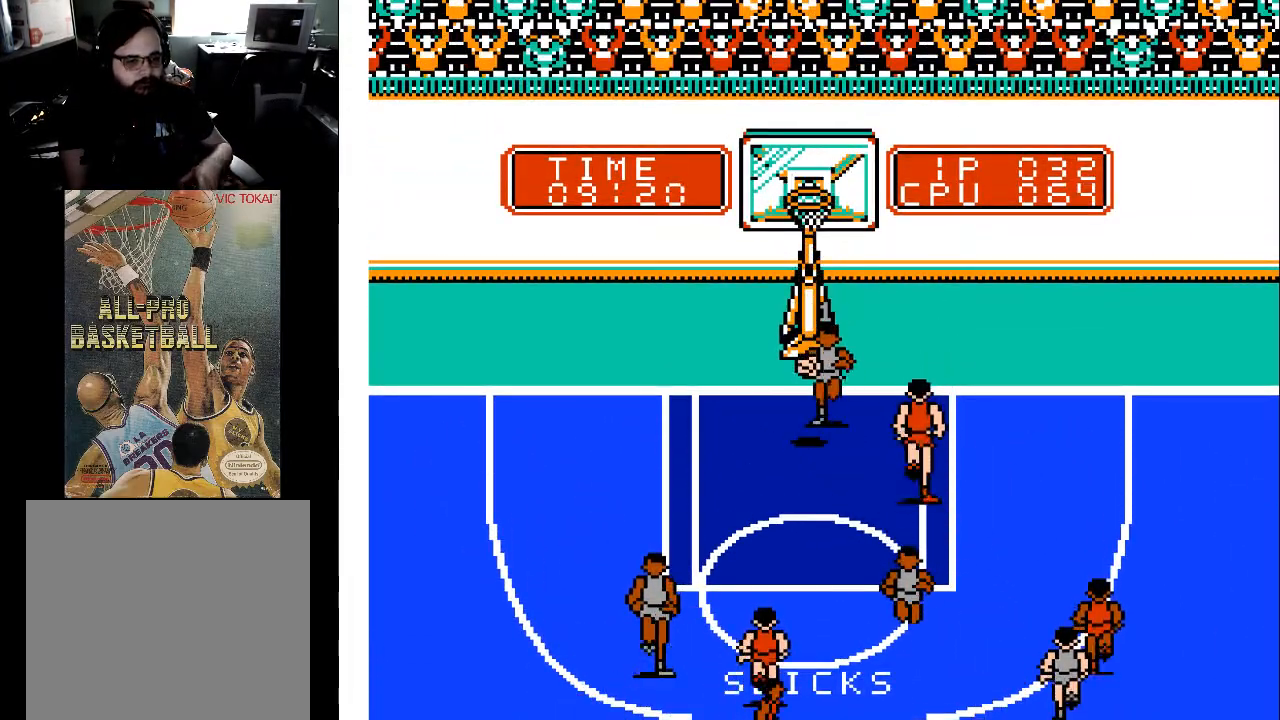
{"buttons": [], "events": []}
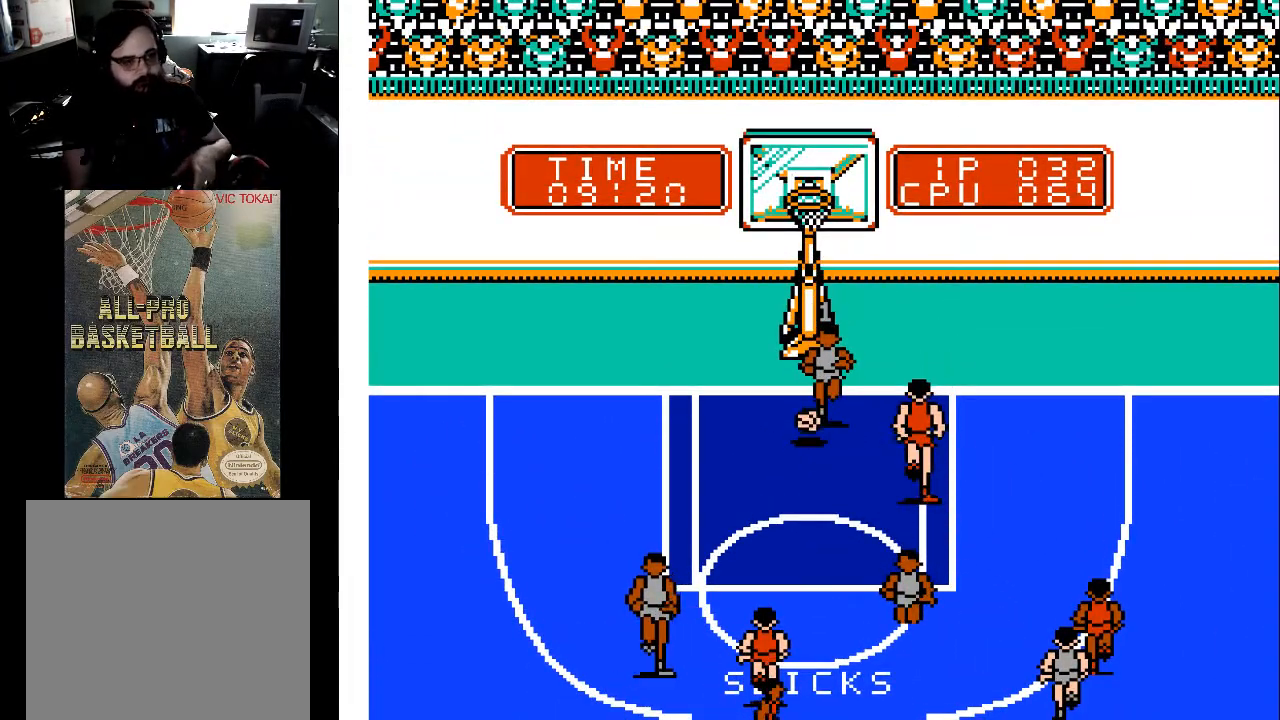
{"buttons": [], "events": []}
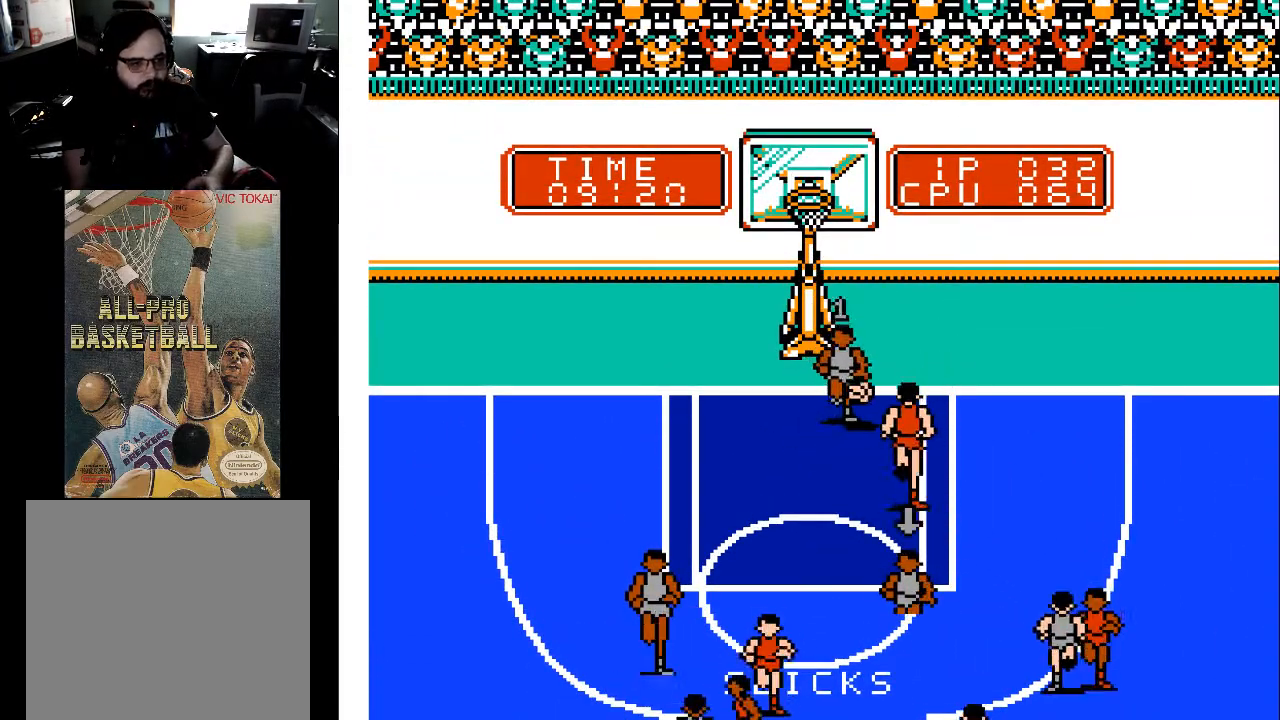
{"buttons": [], "events": []}
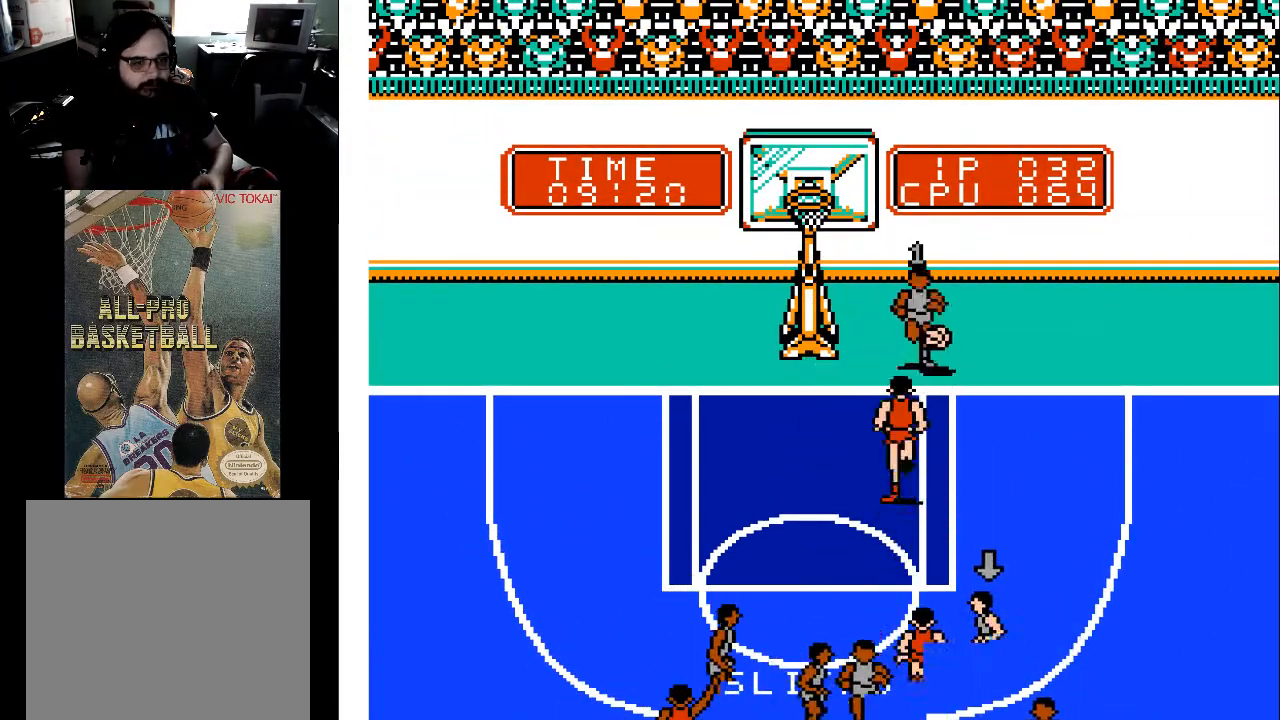
{"buttons": [], "events": [[233, "A", "down"], [333, "A", "up"]]}
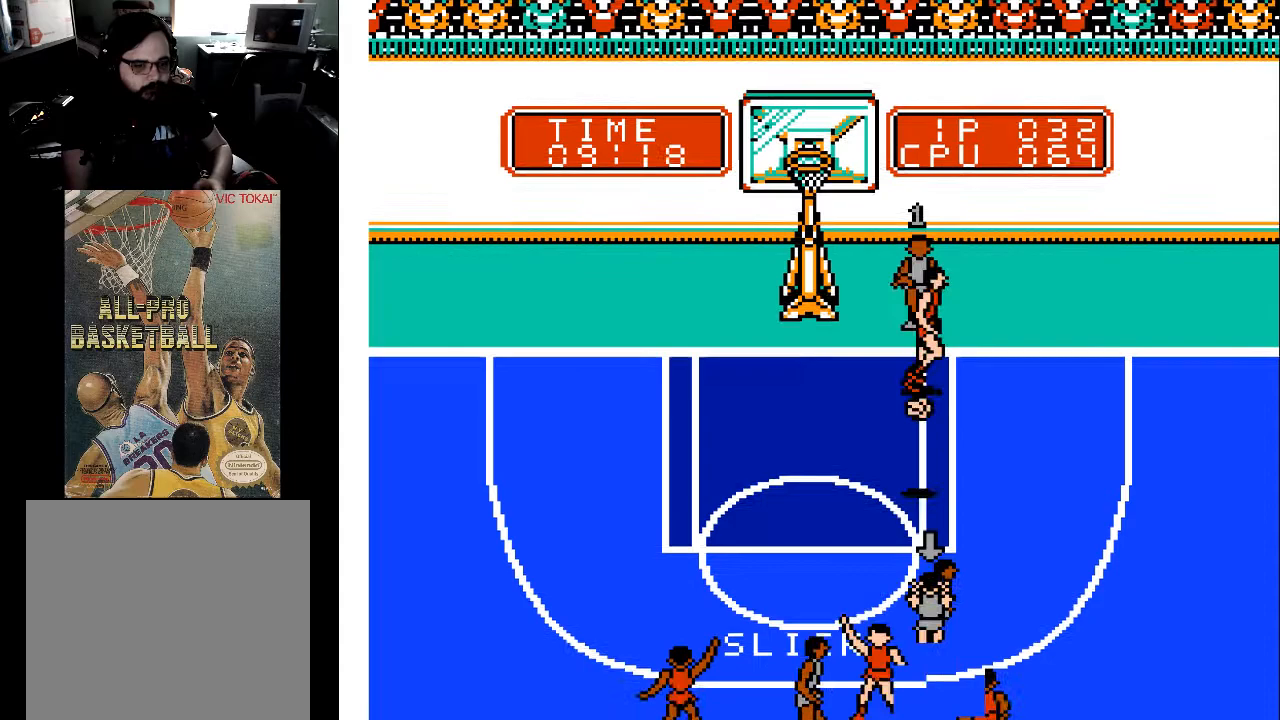
{"buttons": ["DPAD_DOWN"], "events": [[400, "DPAD_DOWN", "down"]]}
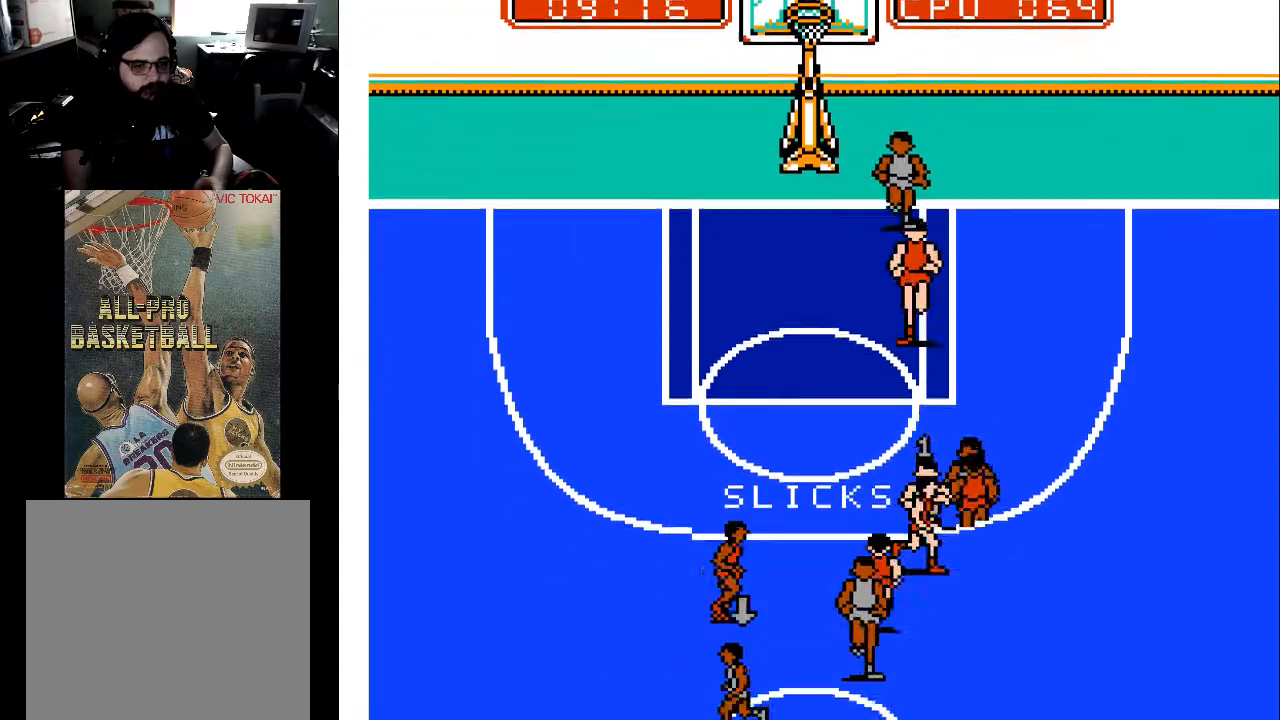
{"buttons": ["DPAD_DOWN"], "events": []}
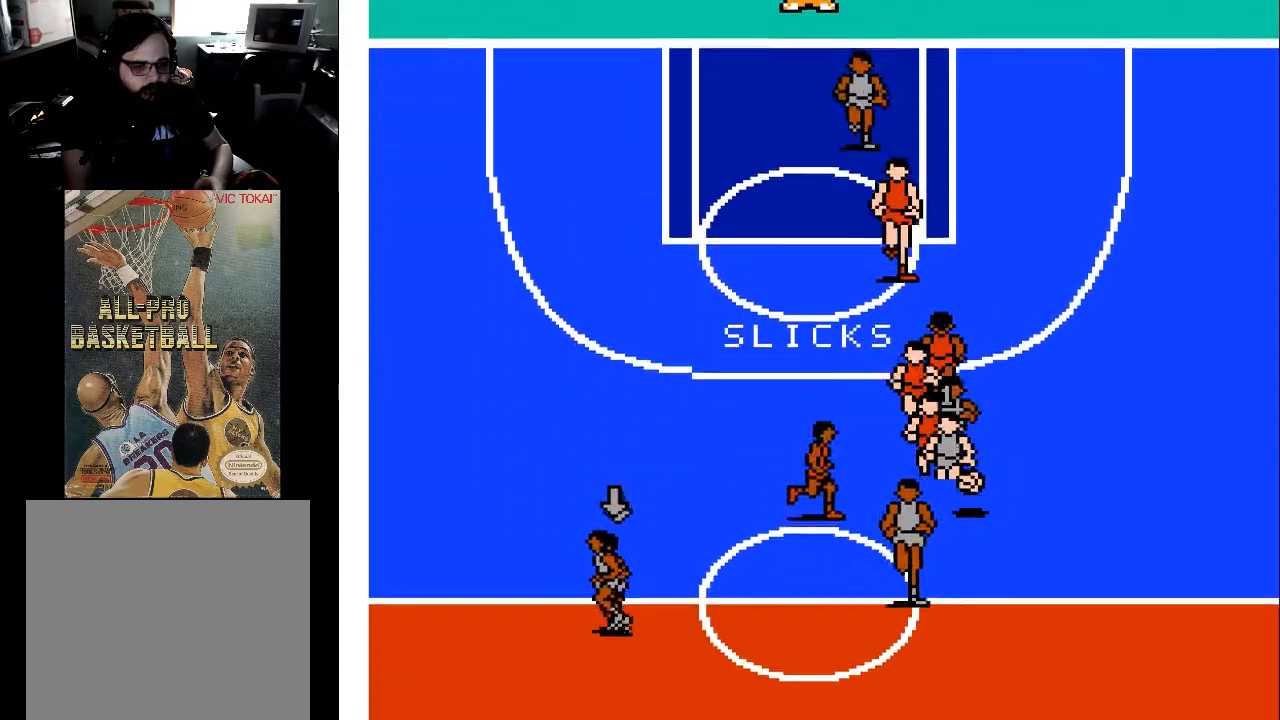
{"buttons": ["DPAD_DOWN", "DPAD_RIGHT"], "events": [[100, "DPAD_RIGHT", "down"]]}
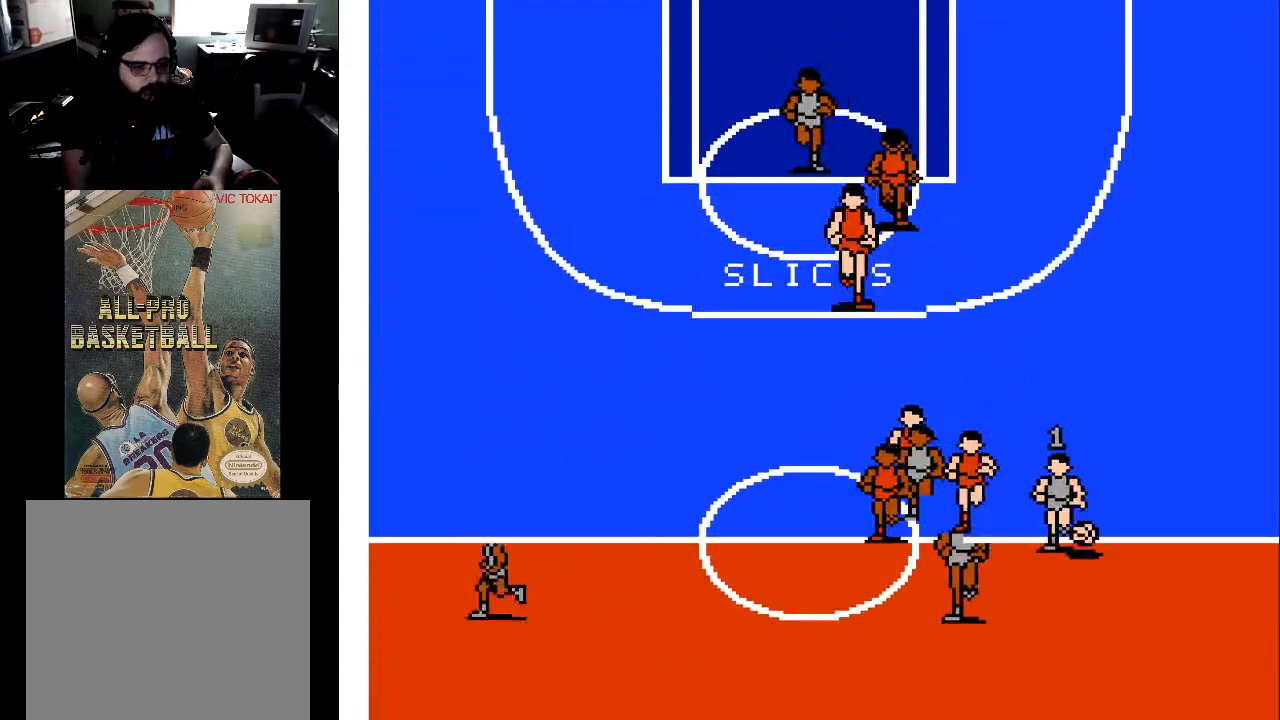
{"buttons": ["DPAD_DOWN"], "events": [[467, "DPAD_RIGHT", "up"]]}
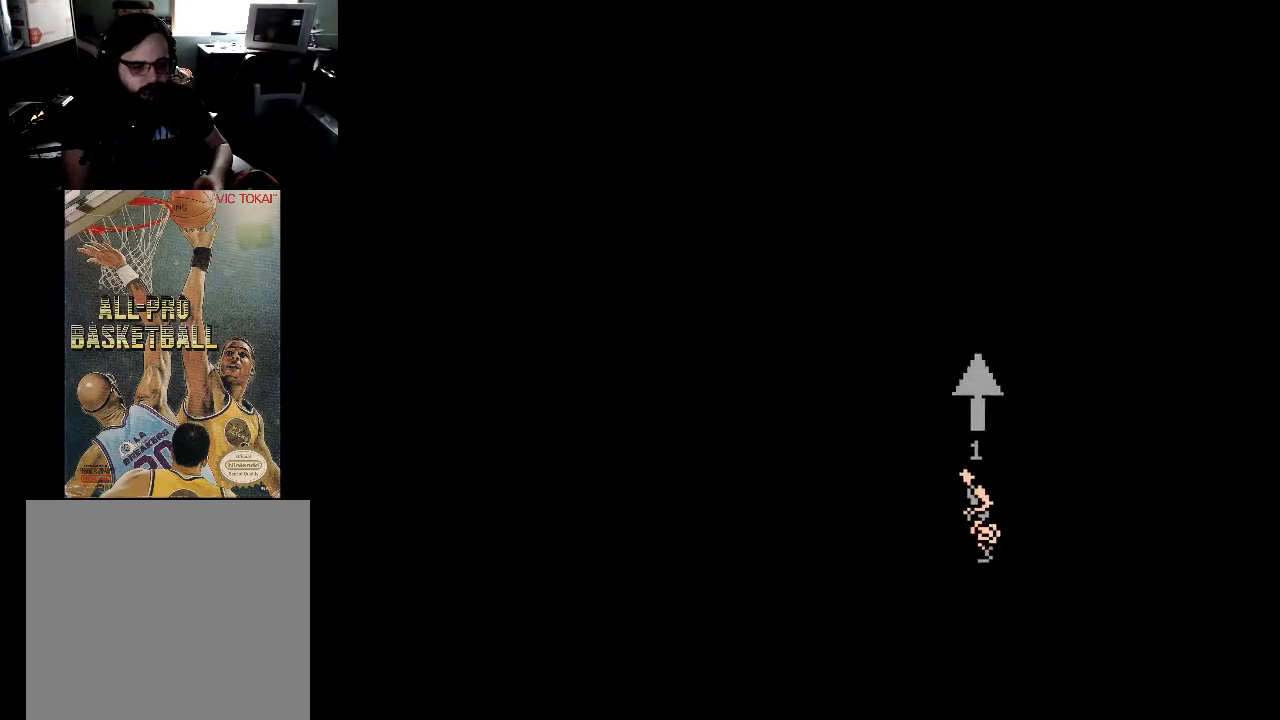
{"buttons": ["DPAD_UP"], "events": [[33, "DPAD_DOWN", "up"], [200, "DPAD_UP", "down"]]}
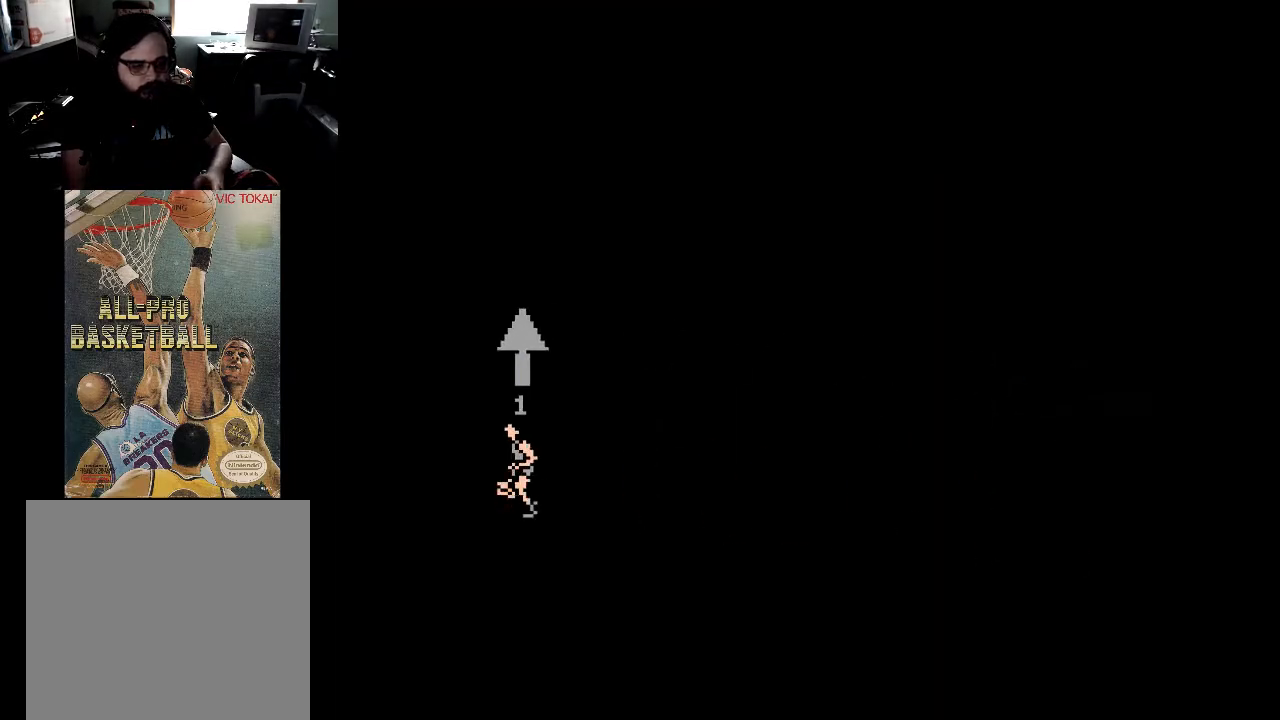
{"buttons": ["DPAD_UP"], "events": []}
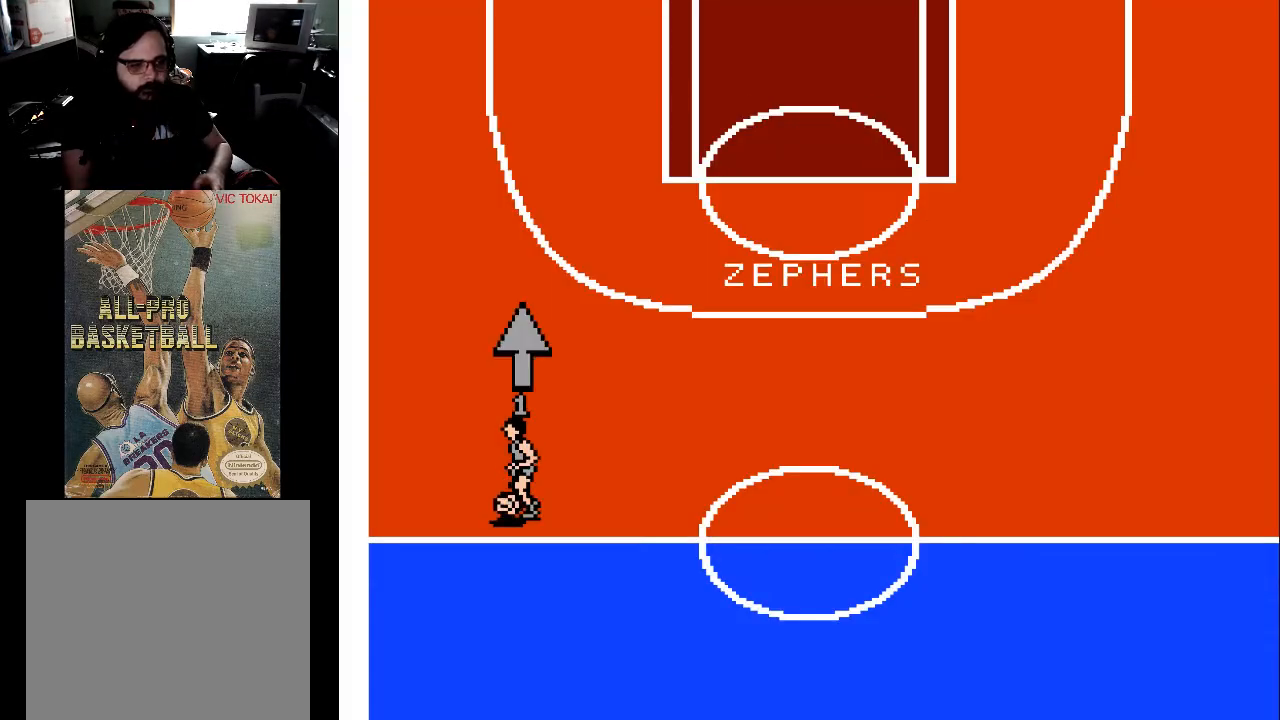
{"buttons": ["DPAD_UP"], "events": []}
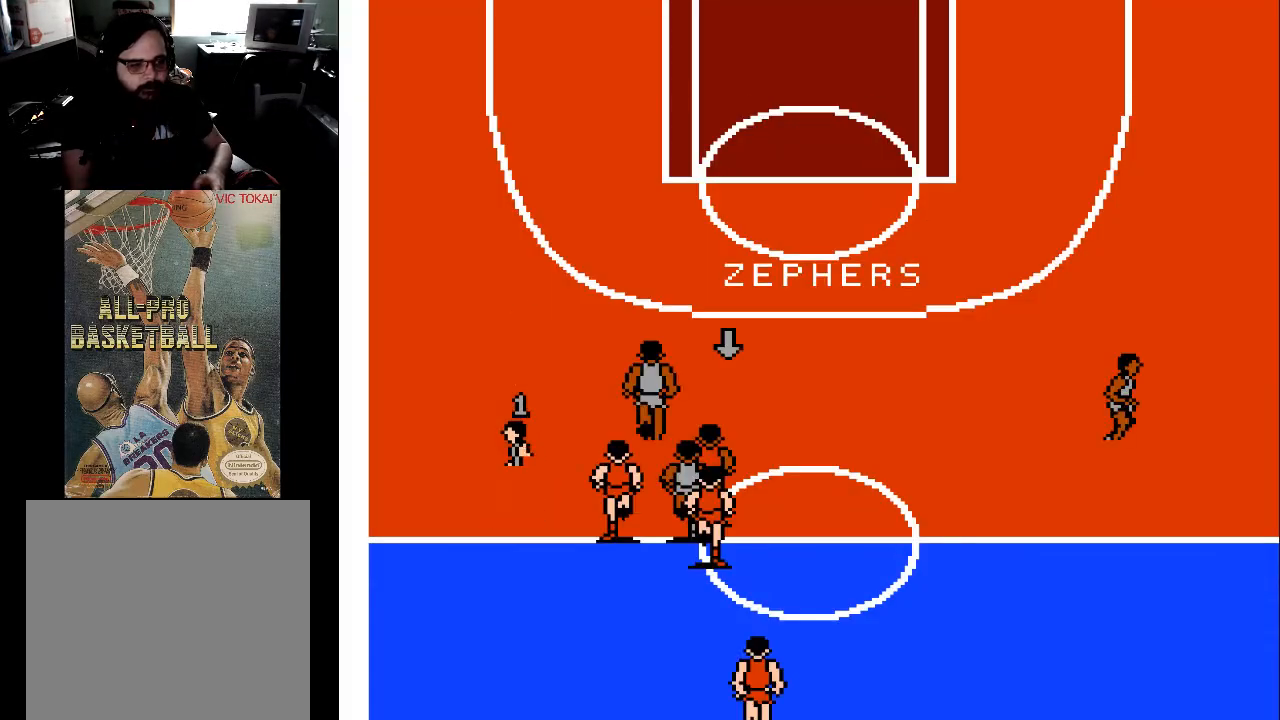
{"buttons": ["DPAD_UP"], "events": []}
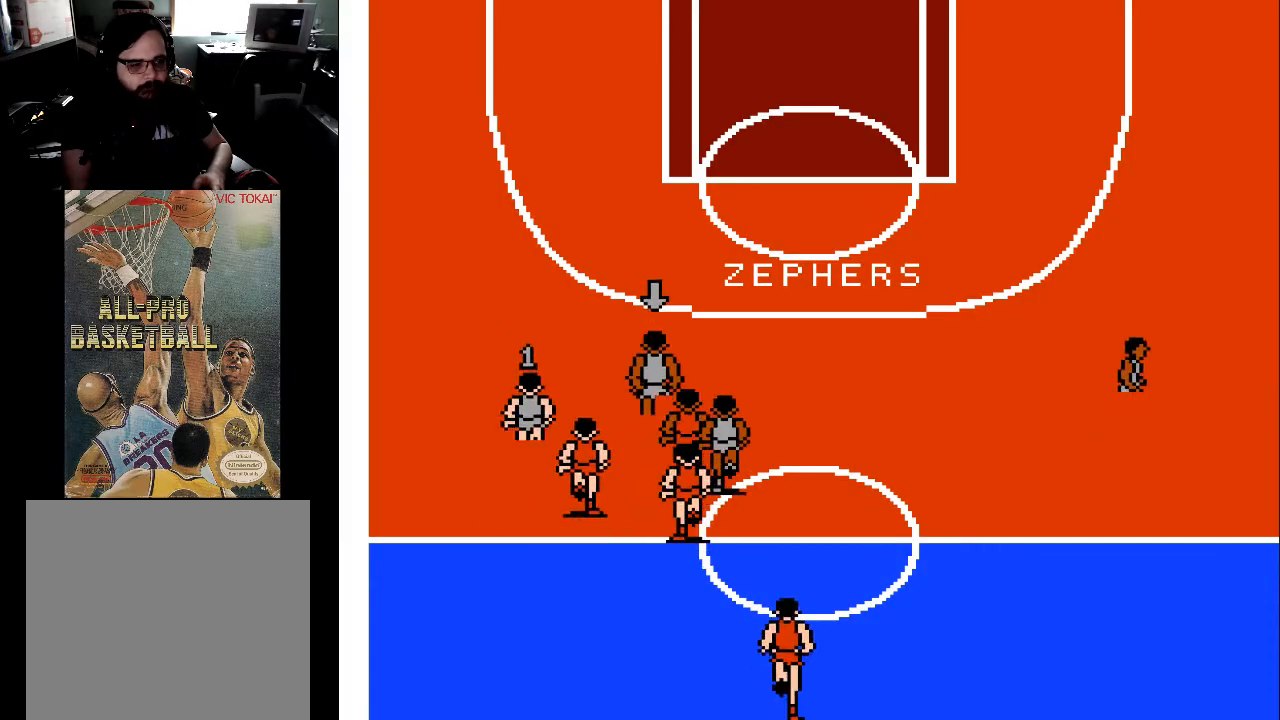
{"buttons": ["DPAD_UP"], "events": [[333, "DPAD_LEFT", "down"], [467, "DPAD_LEFT", "up"]]}
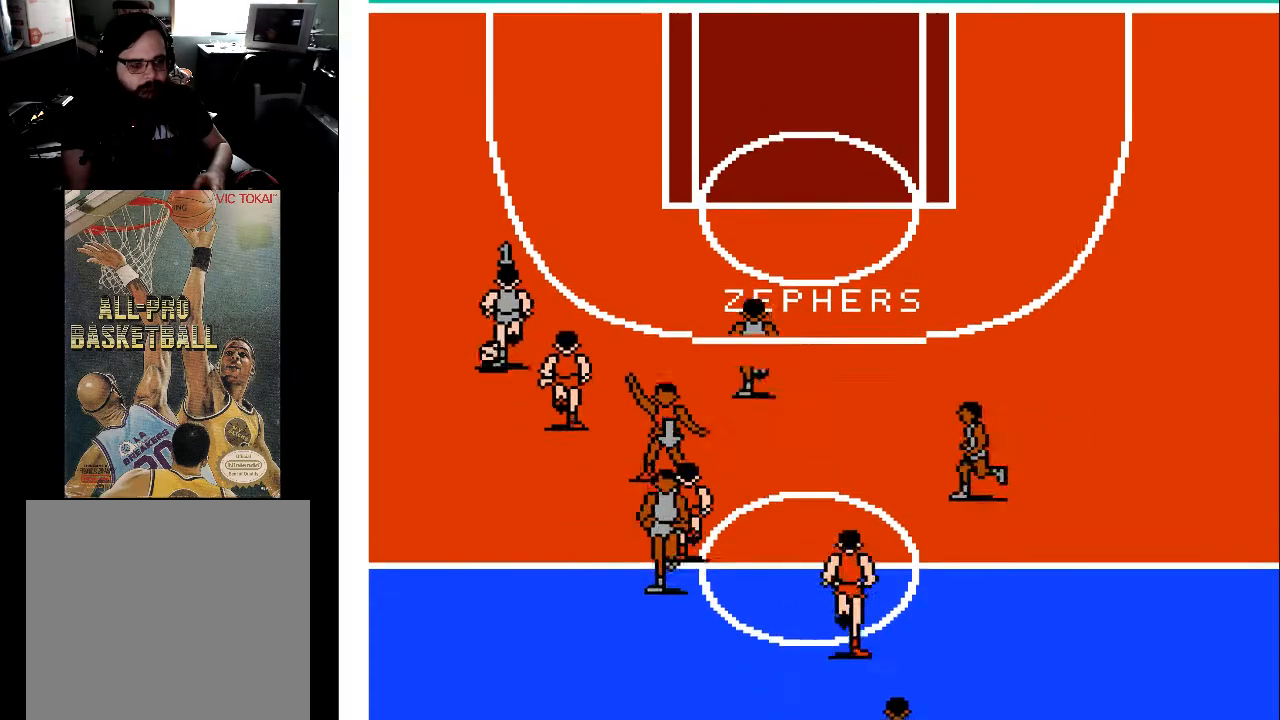
{"buttons": ["DPAD_UP", "DPAD_RIGHT"], "events": [[200, "DPAD_RIGHT", "down"]]}
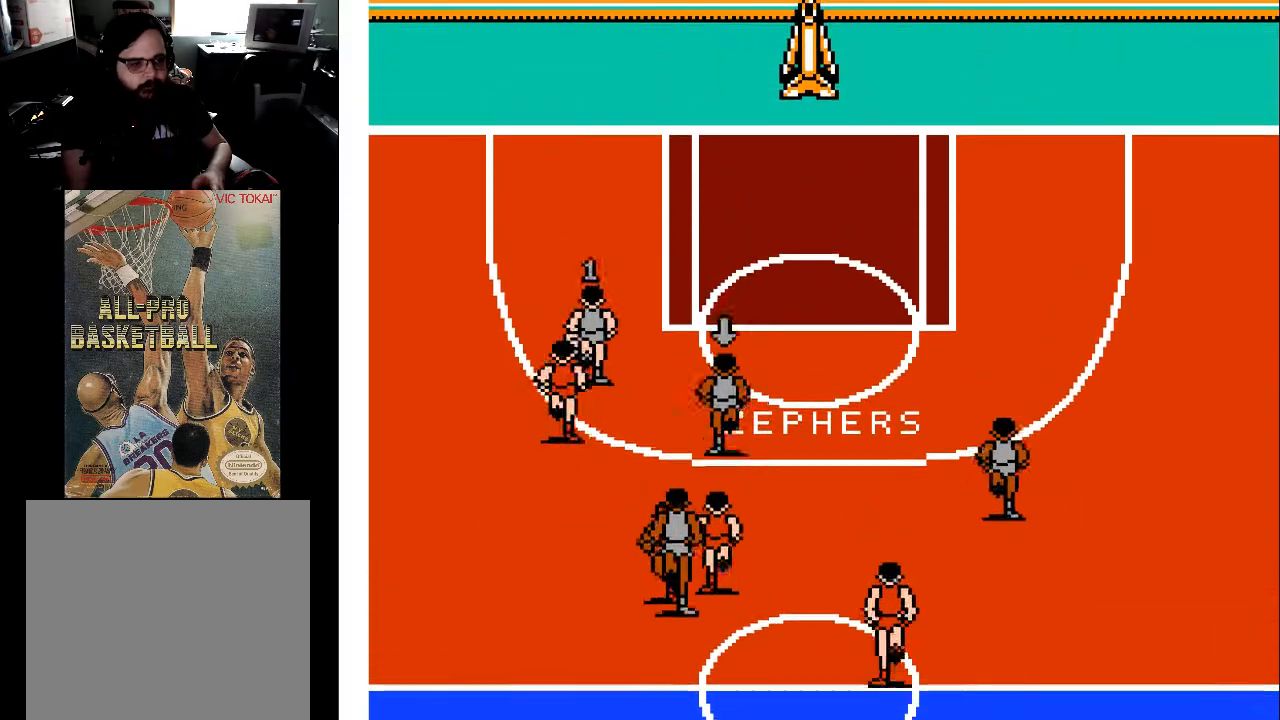
{"buttons": ["DPAD_UP", "DPAD_RIGHT"], "events": []}
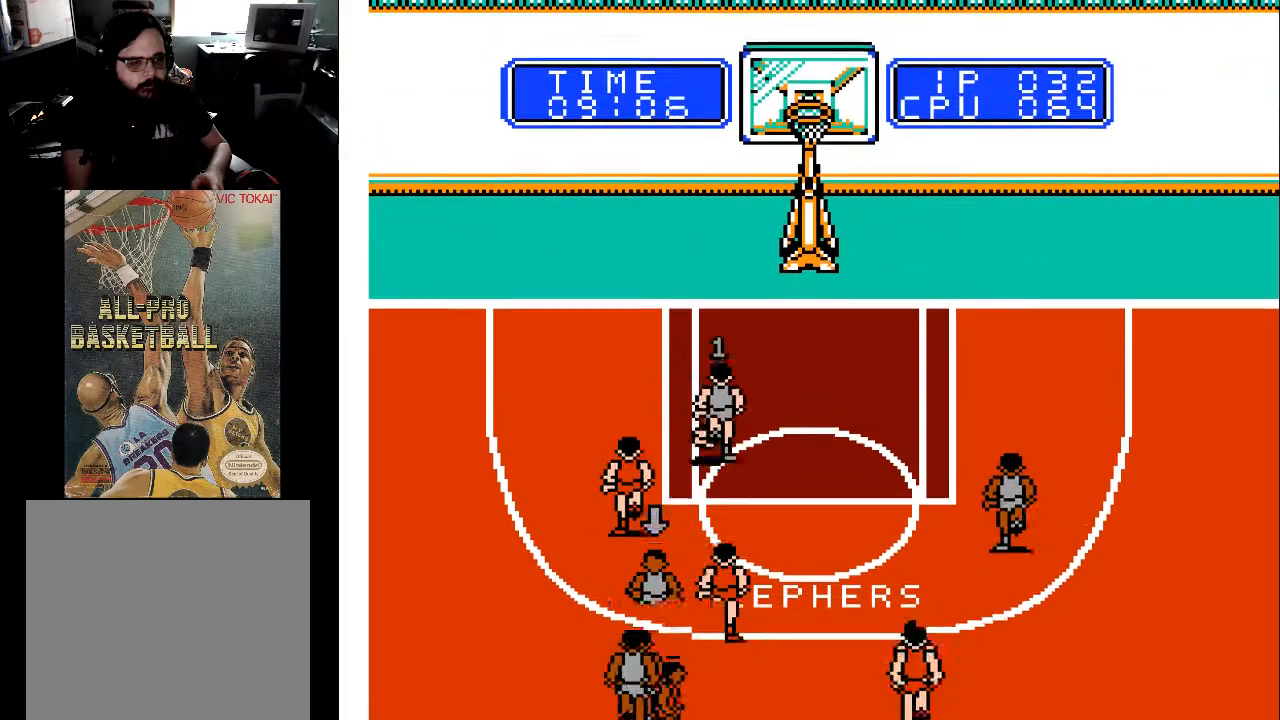
{"buttons": ["DPAD_UP"], "events": [[433, "DPAD_RIGHT", "up"]]}
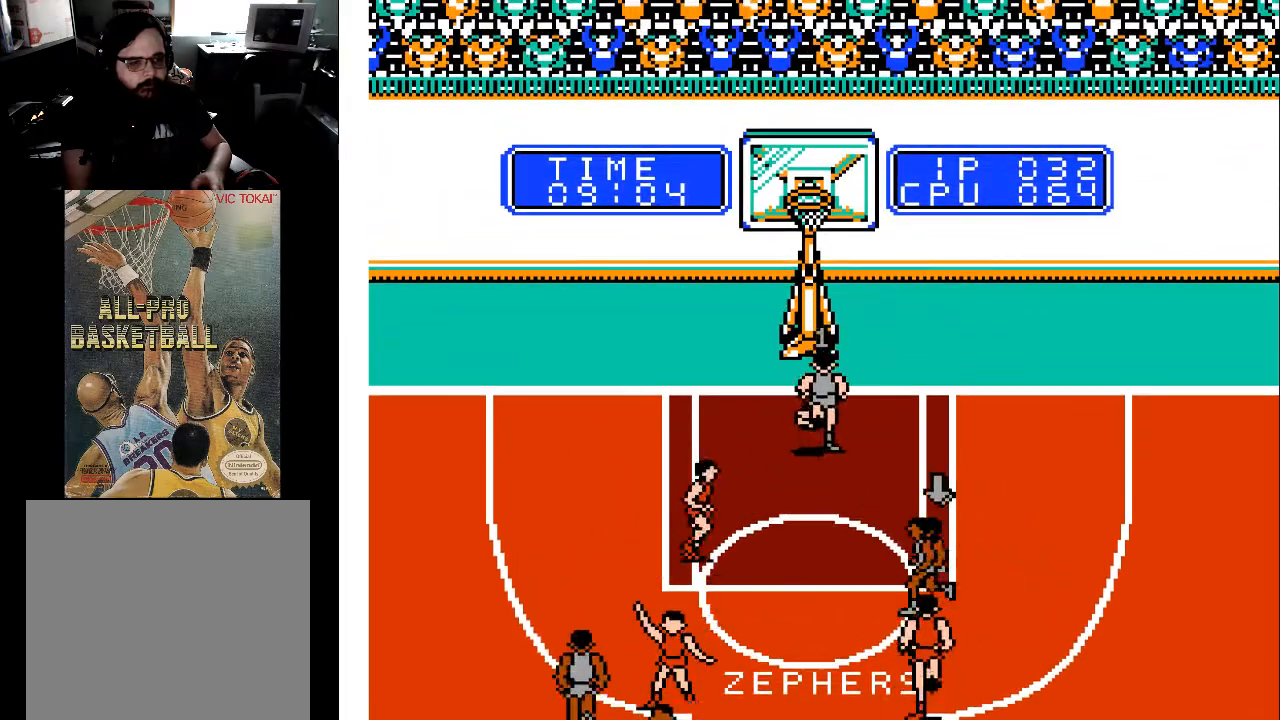
{"buttons": ["X", "DPAD_UP"], "events": [[133, "X", "down"], [367, "X", "up"], [433, "X", "down"]]}
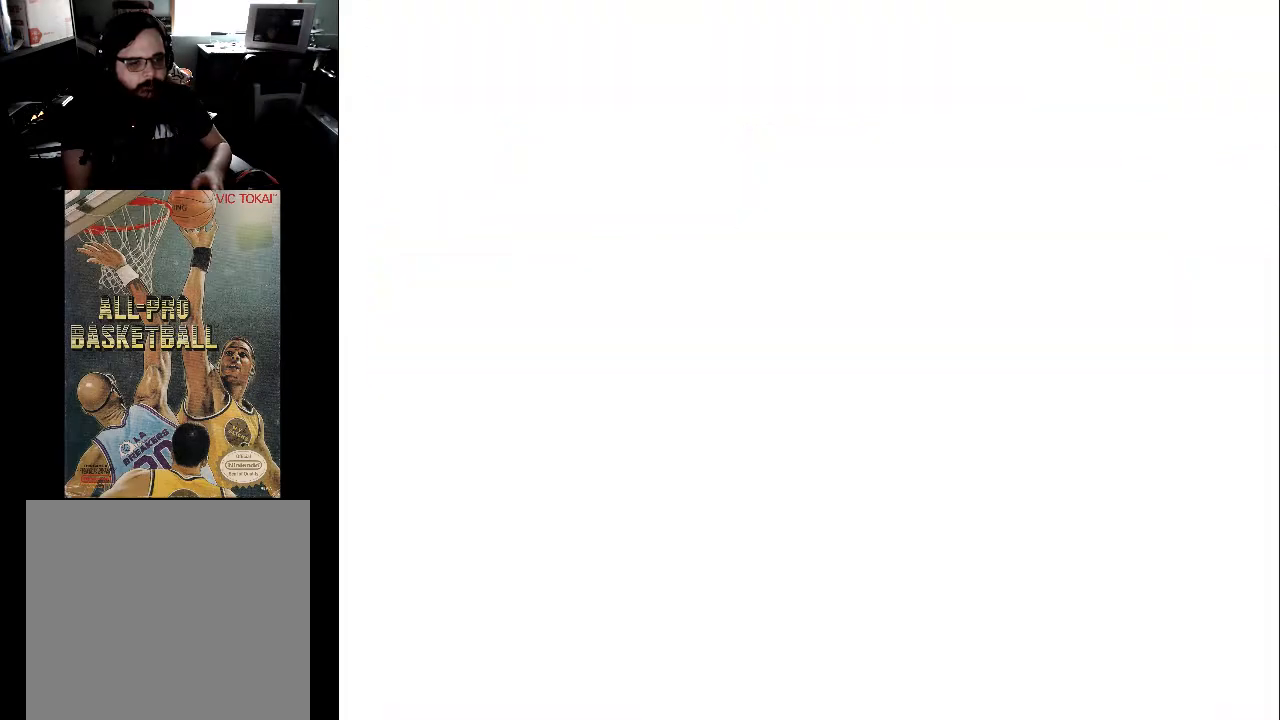
{"buttons": [], "events": [[67, "X", "up"], [167, "DPAD_UP", "up"]]}
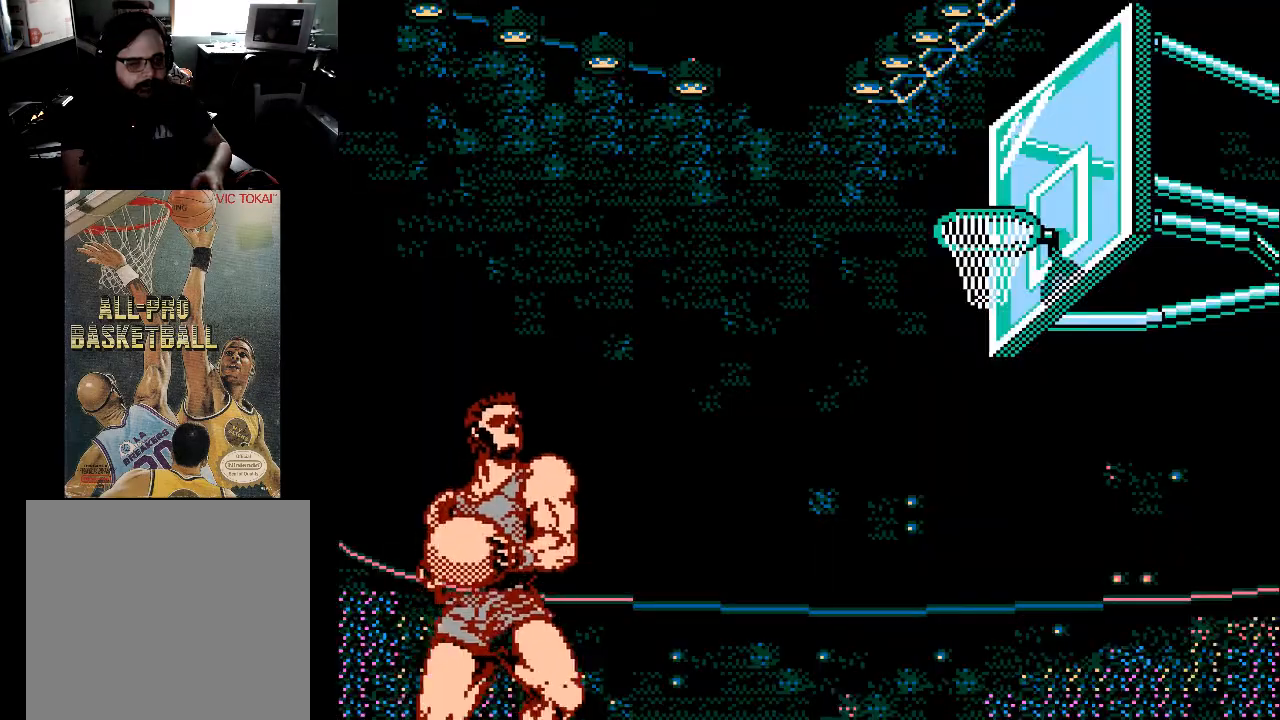
{"buttons": [], "events": []}
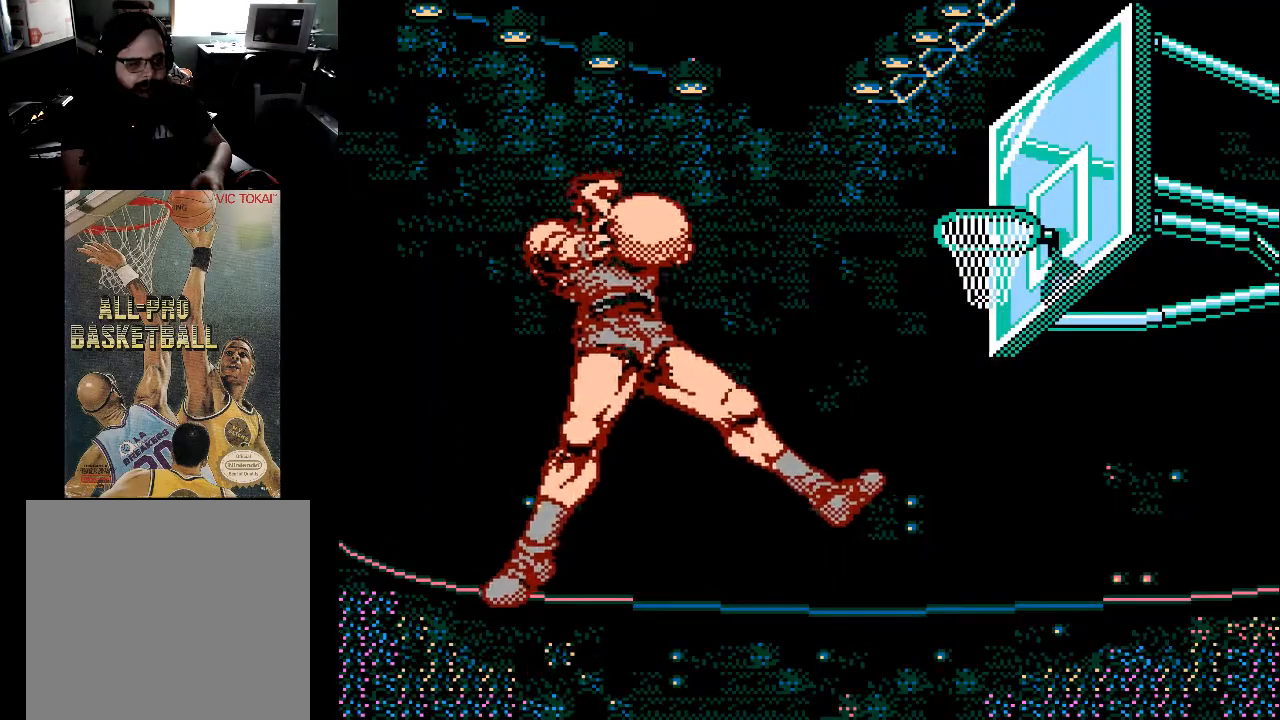
{"buttons": [], "events": []}
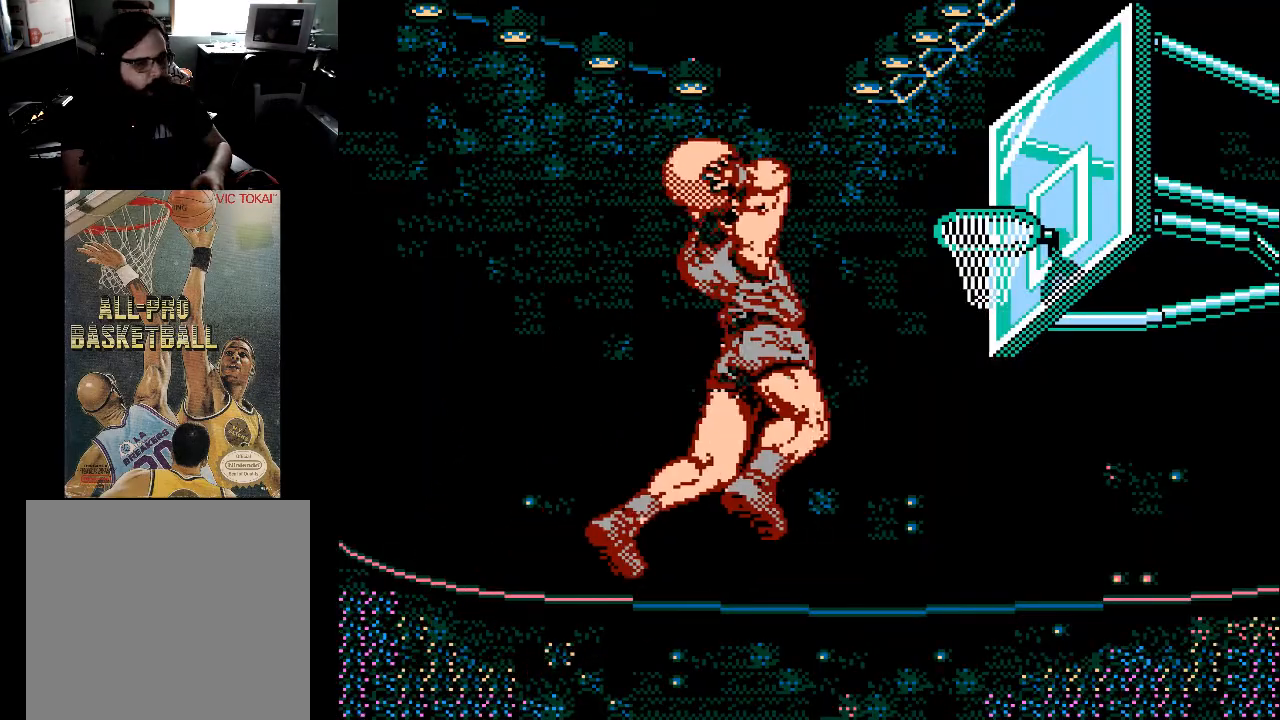
{"buttons": [], "events": []}
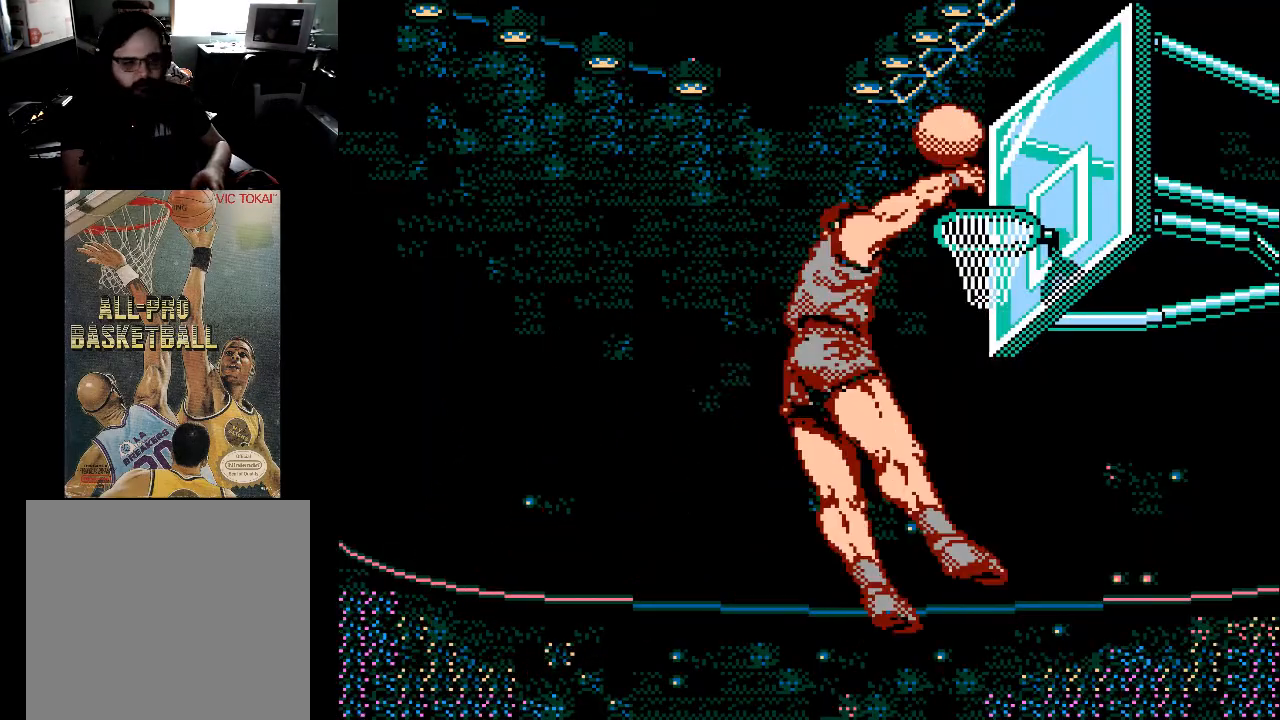
{"buttons": [], "events": []}
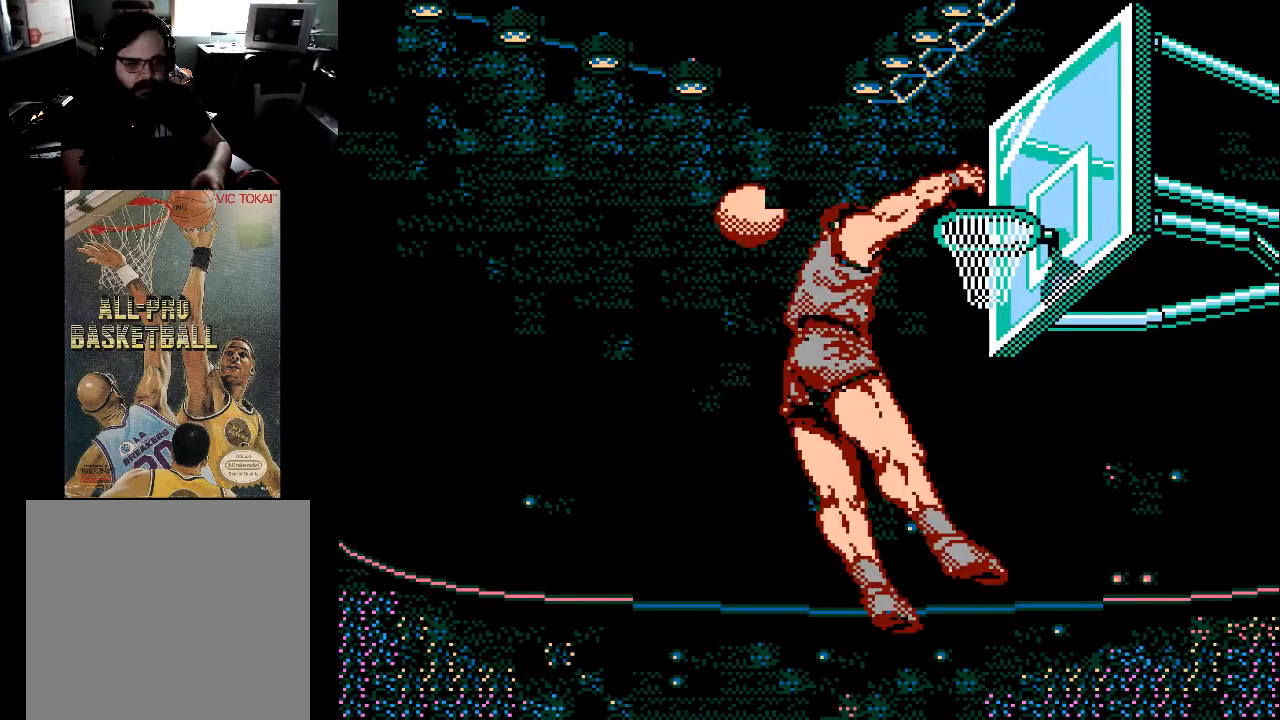
{"buttons": [], "events": []}
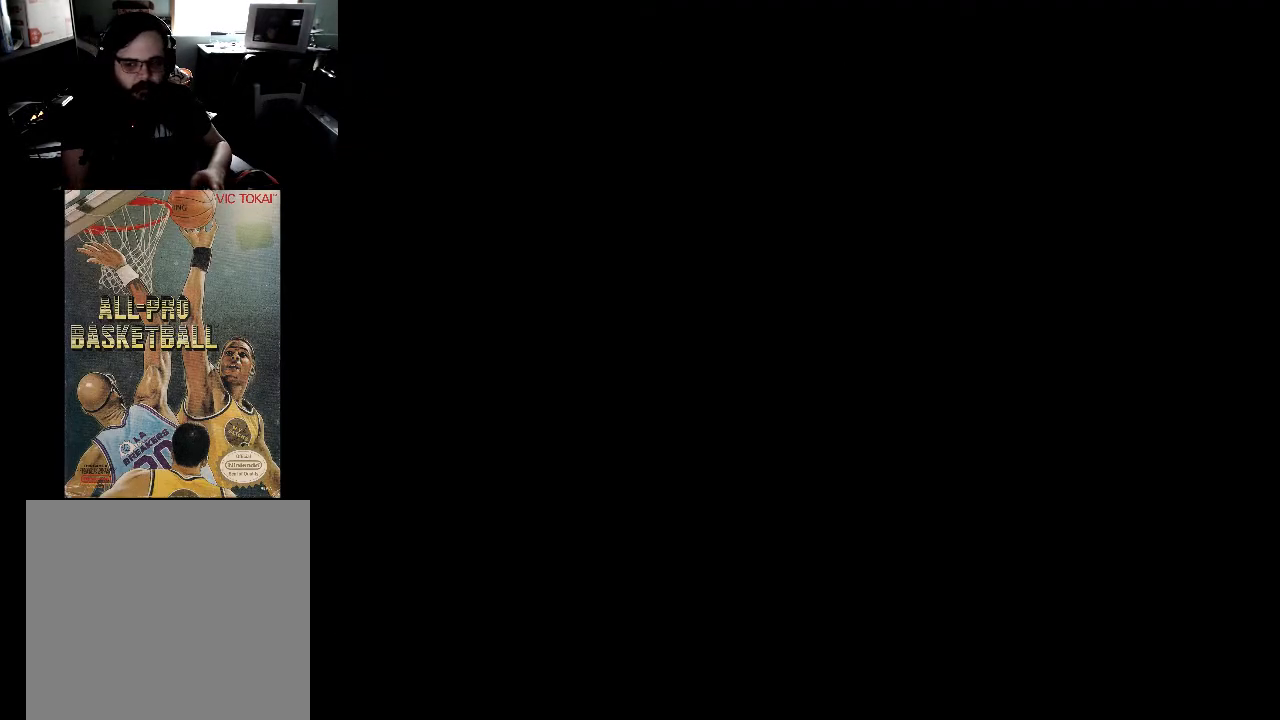
{"buttons": [], "events": []}
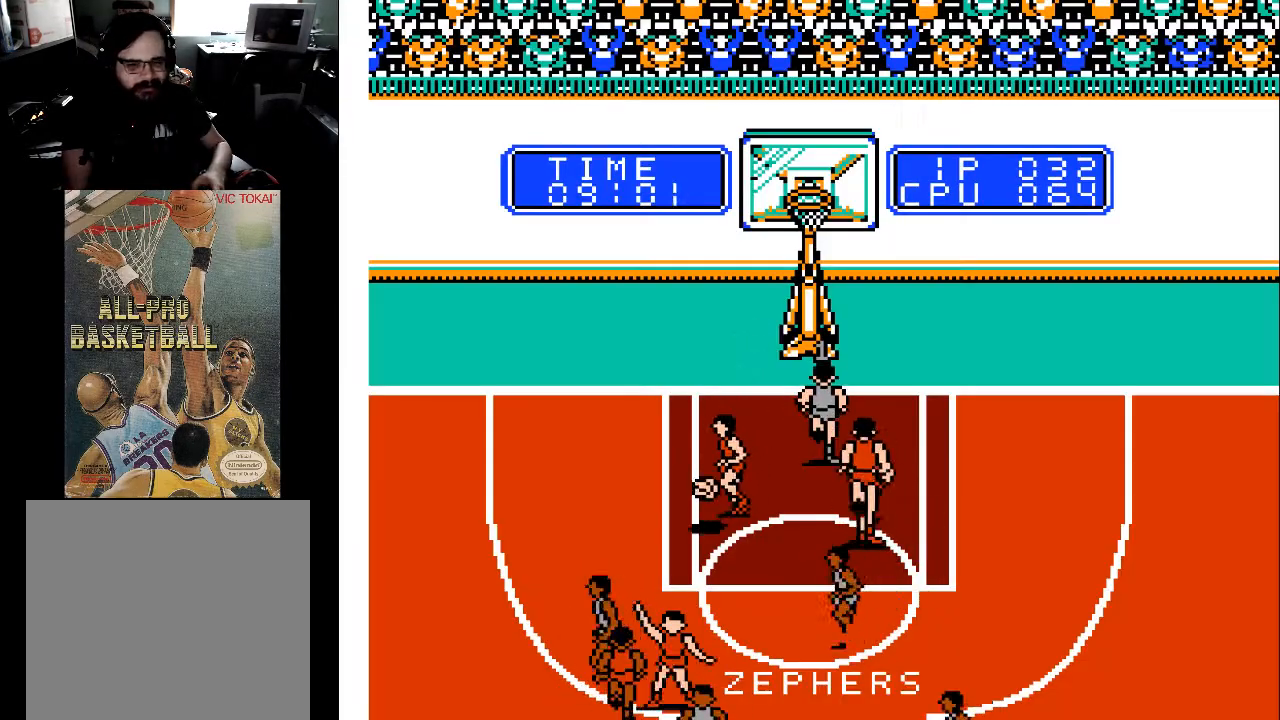
{"buttons": ["DPAD_DOWN", "DPAD_LEFT"], "events": [[67, "DPAD_DOWN", "down"], [233, "DPAD_LEFT", "down"]]}
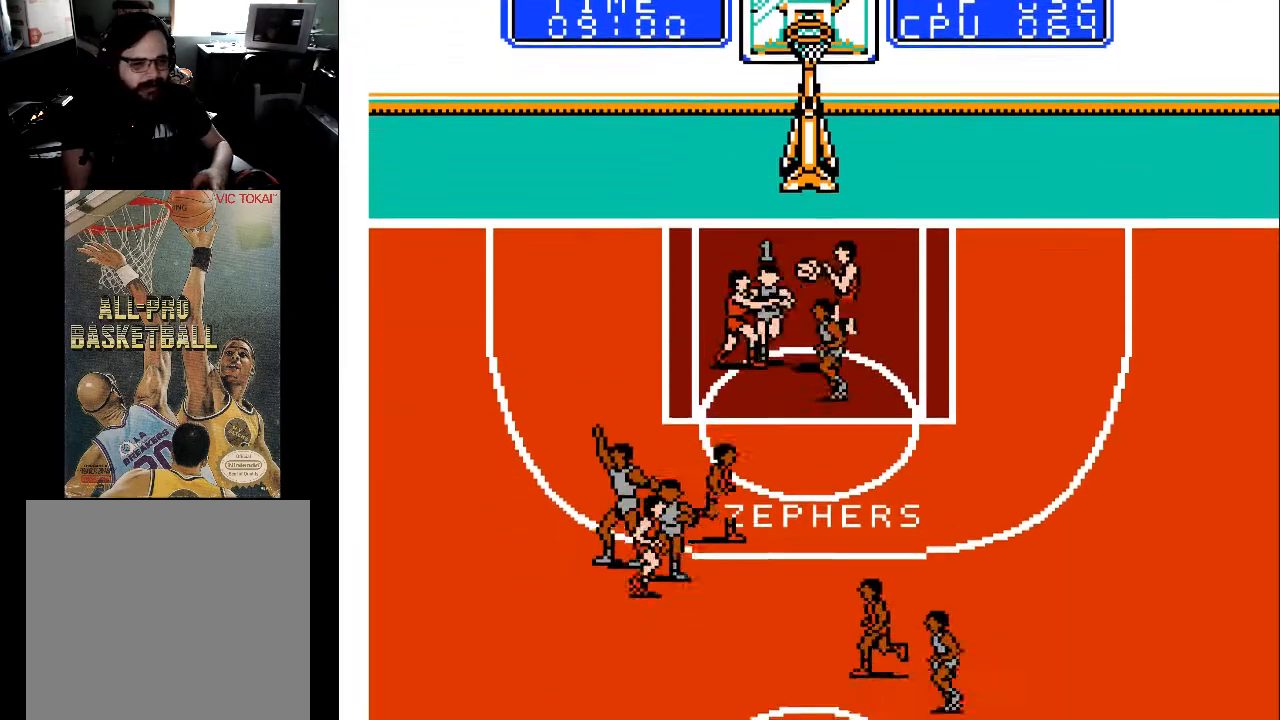
{"buttons": ["DPAD_DOWN", "DPAD_RIGHT"], "events": [[133, "DPAD_LEFT", "up"], [367, "DPAD_RIGHT", "down"]]}
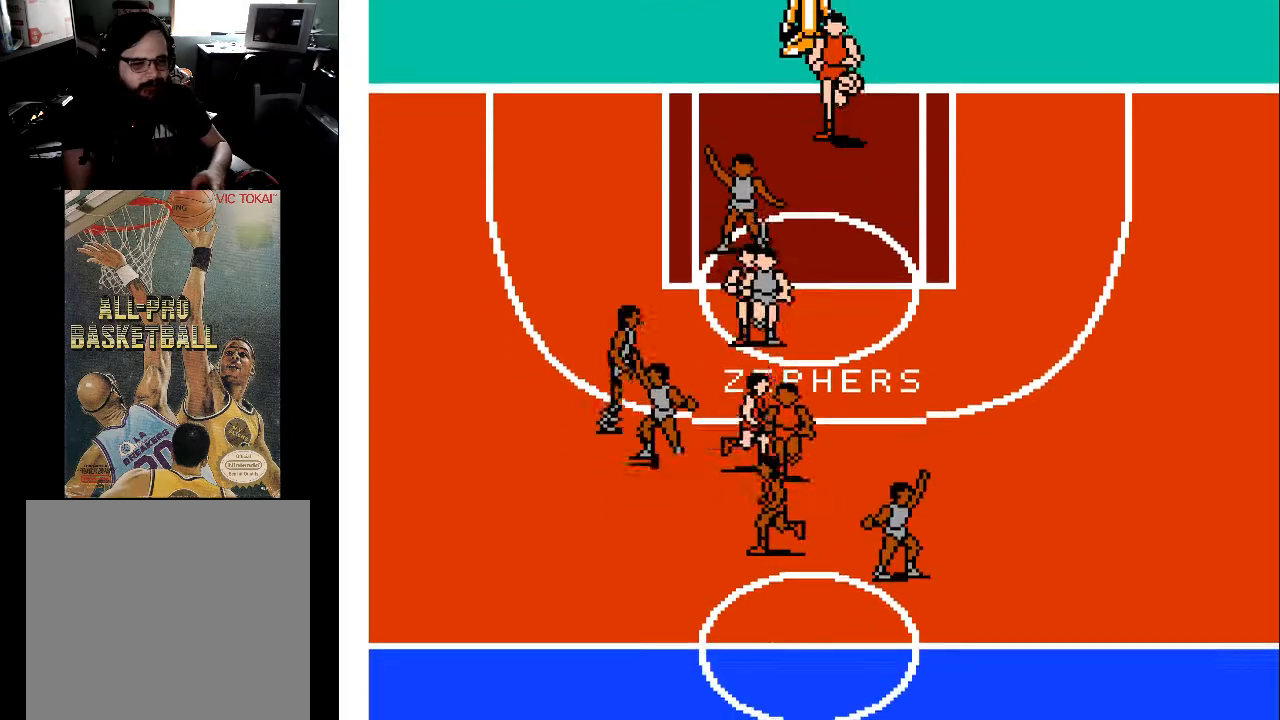
{"buttons": ["DPAD_DOWN"], "events": [[67, "DPAD_RIGHT", "up"]]}
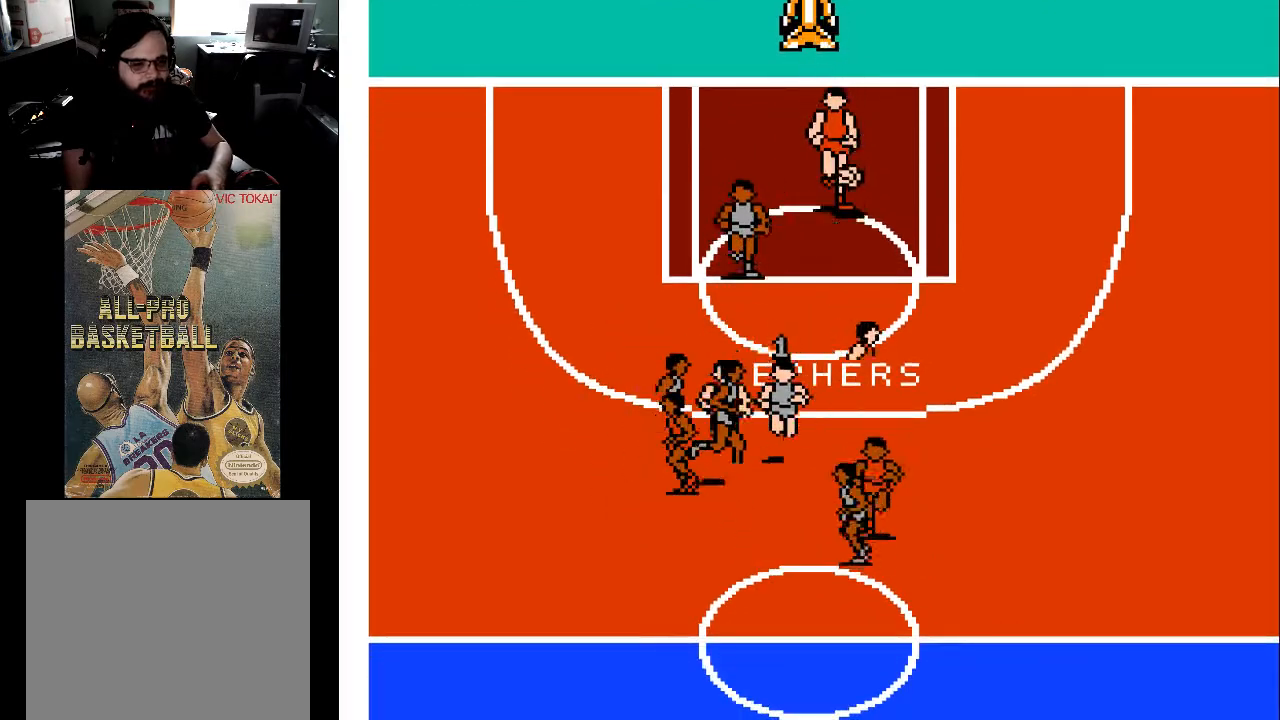
{"buttons": ["DPAD_DOWN"], "events": []}